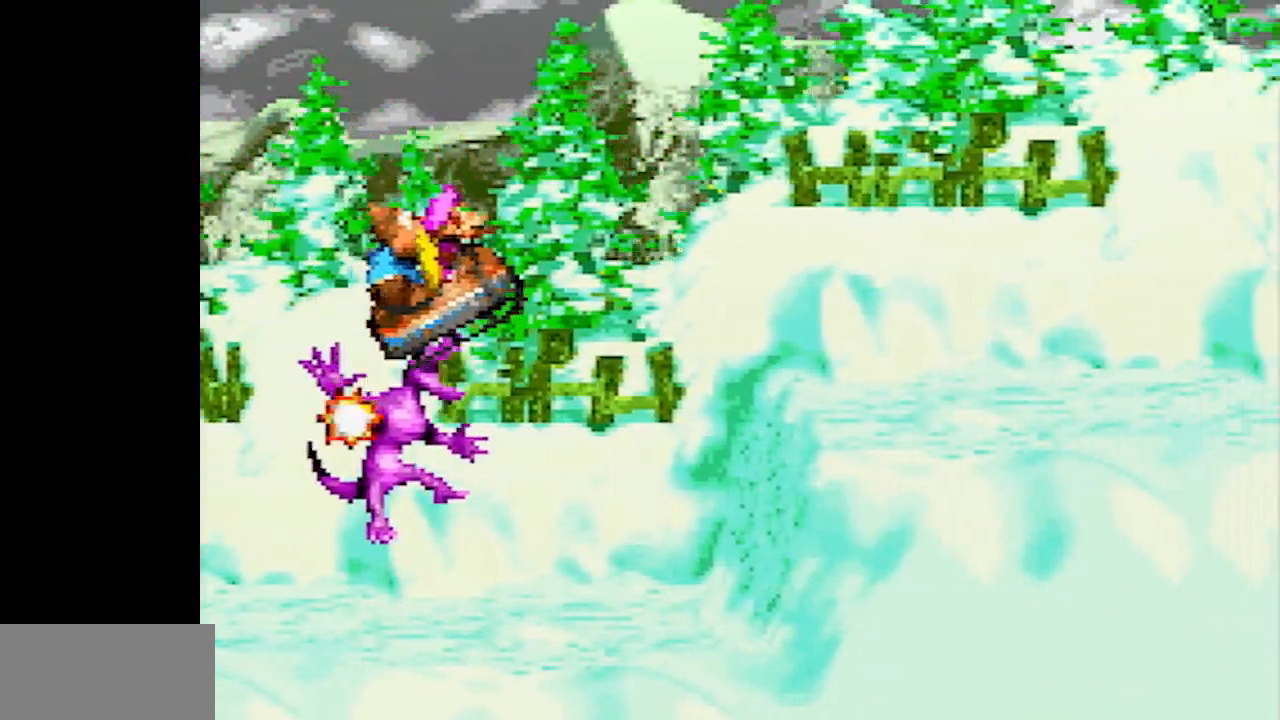
Gameplay with a controller (Nintendo layout); each line is a JSON object with the inputs held at the frame after it. "events" lists button and stick changes between this image and that frame as [ms after this image, input, new state], when the widget could be followed in between. Not read: L3 R3.
{"buttons": ["Y"], "events": [[17, "B", "up"]]}
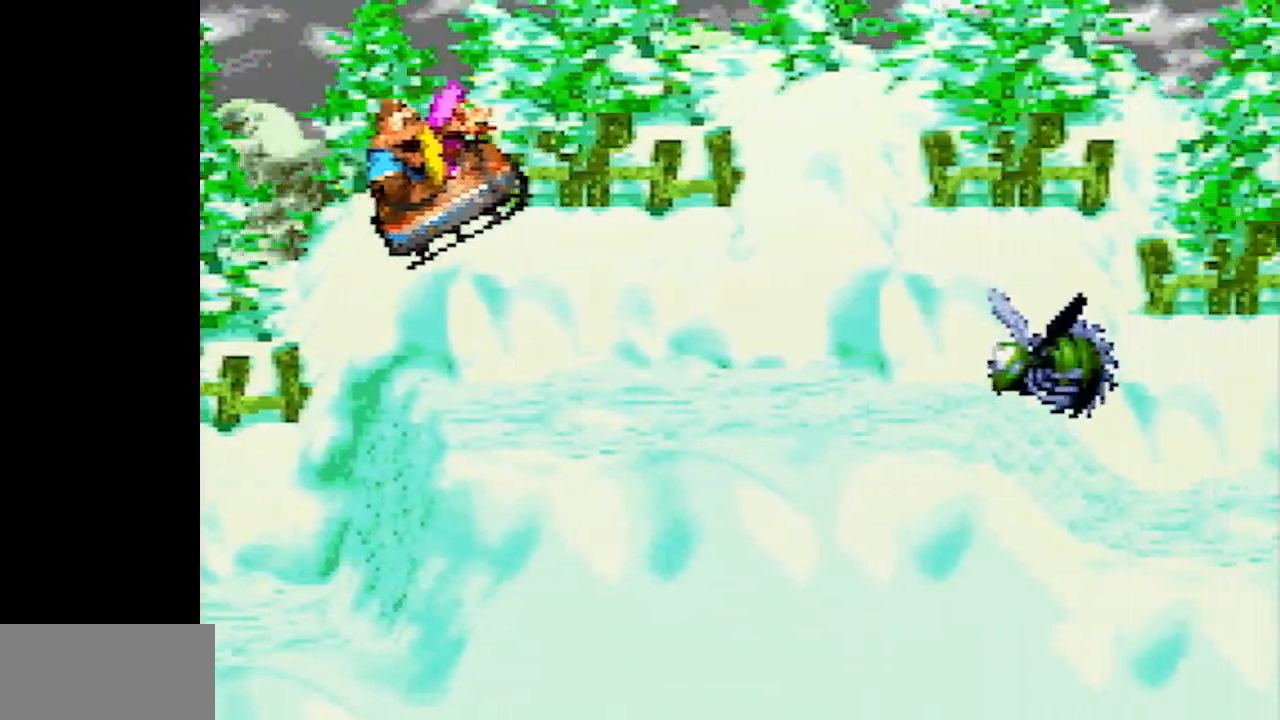
{"buttons": ["Y"], "events": [[300, "B", "down"], [417, "B", "up"]]}
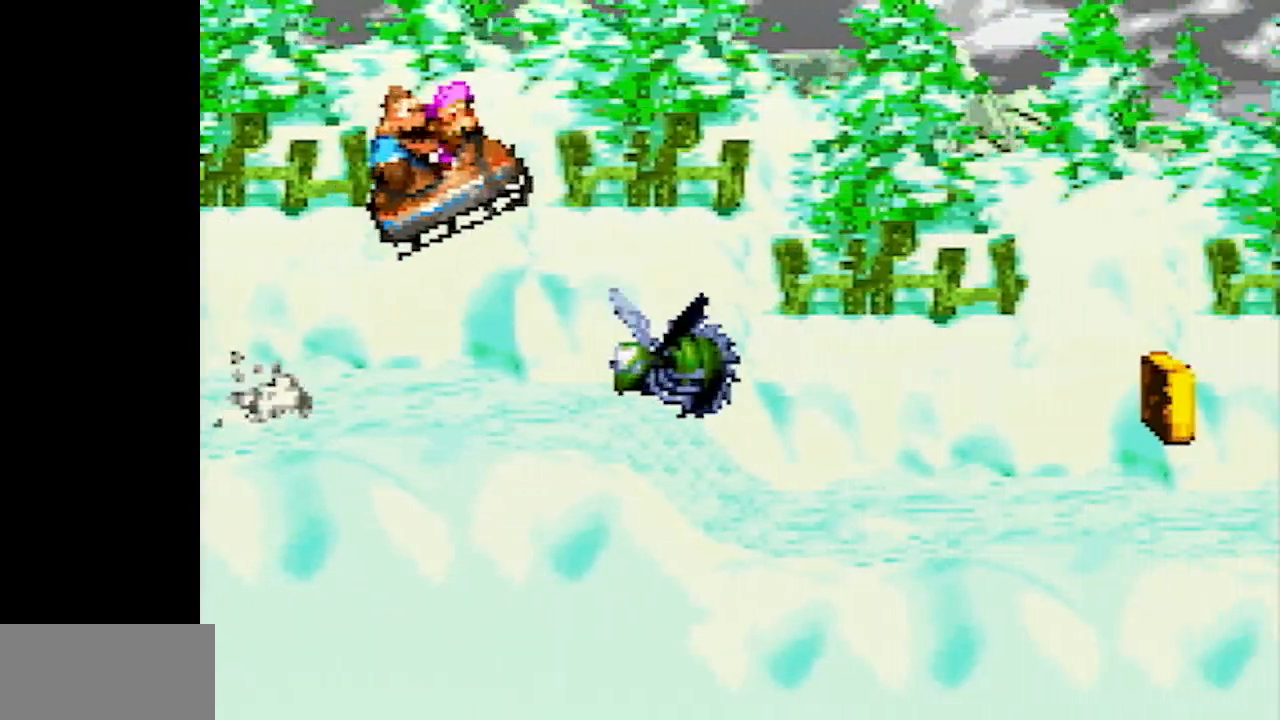
{"buttons": ["Y"], "events": []}
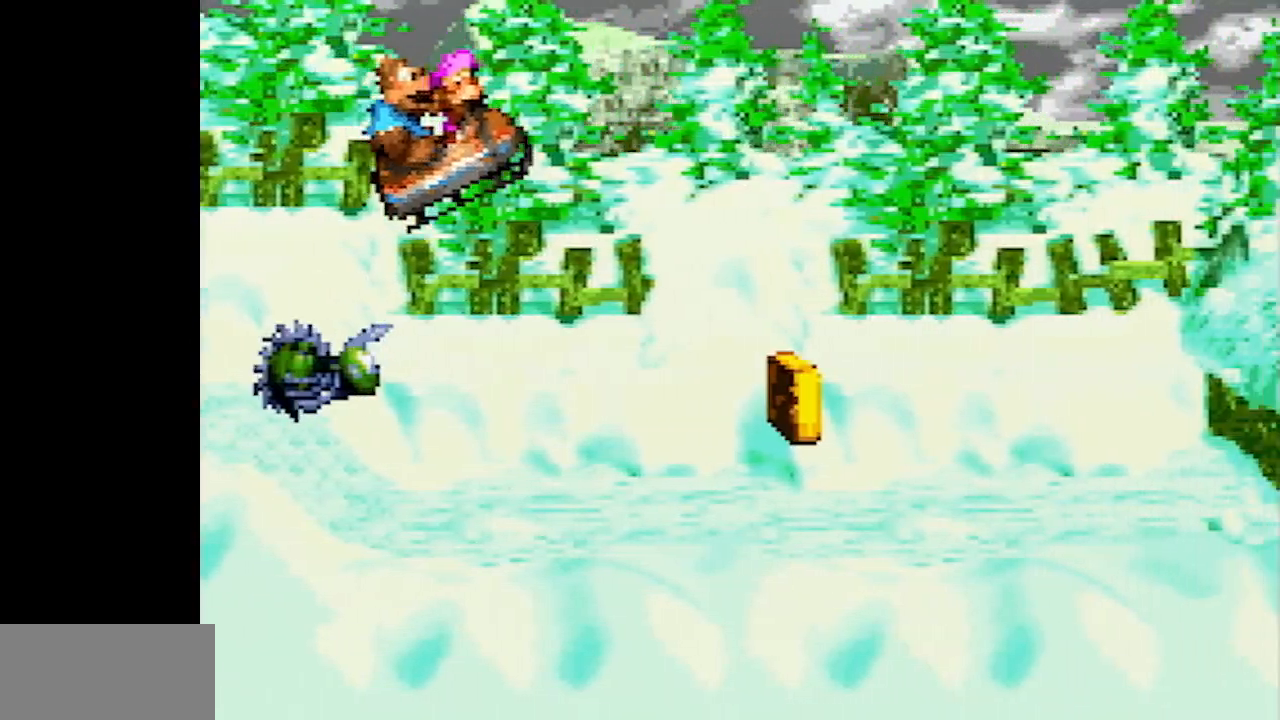
{"buttons": ["Y"], "events": []}
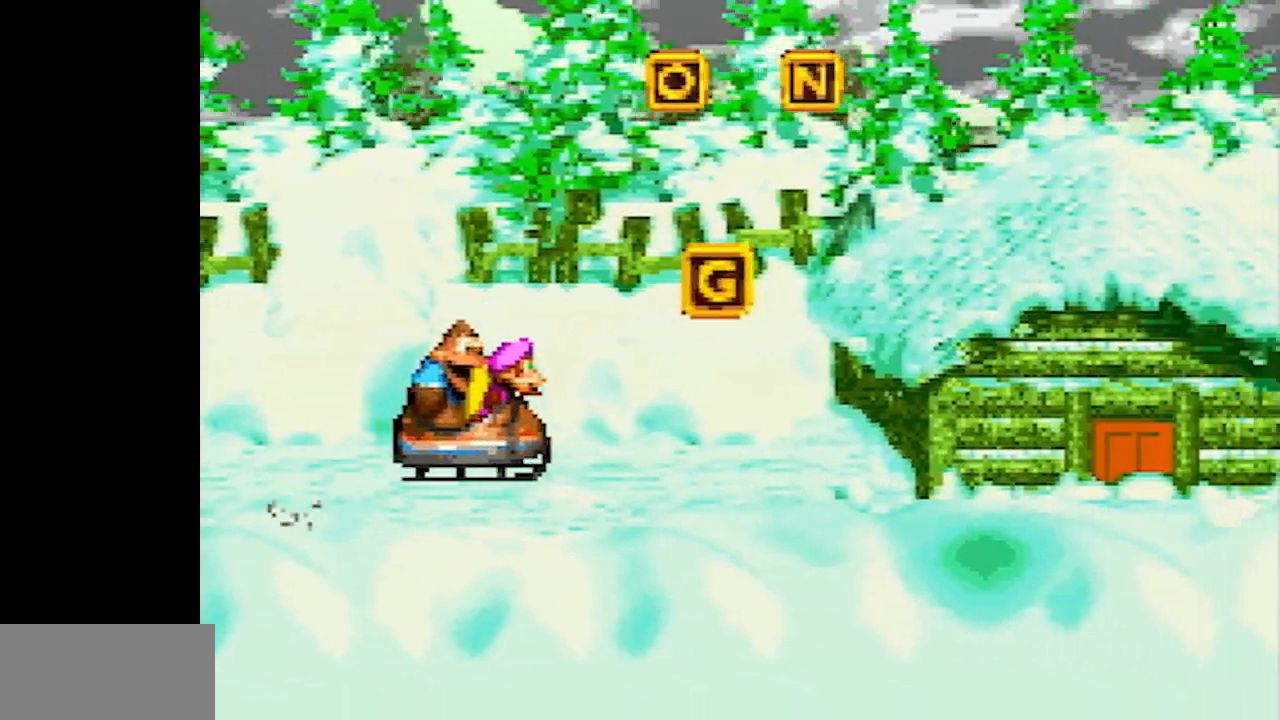
{"buttons": ["B", "Y"], "events": [[167, "B", "down"]]}
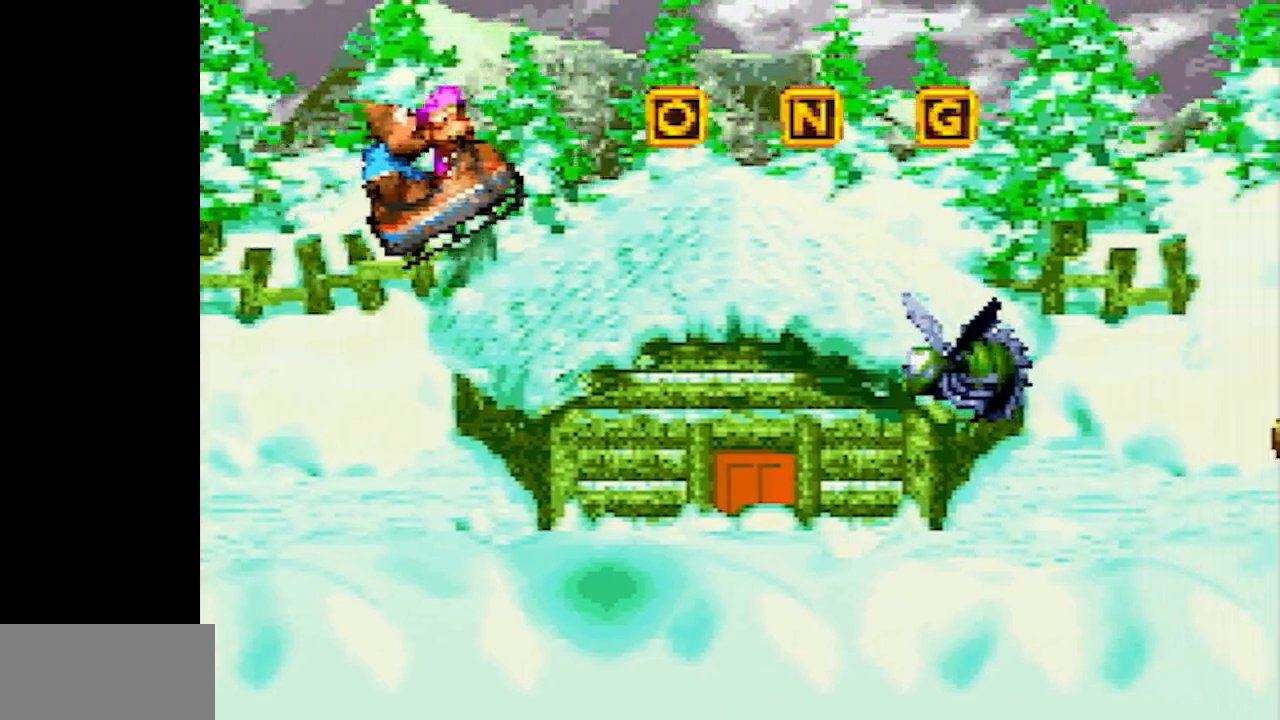
{"buttons": ["Y"], "events": [[100, "B", "up"]]}
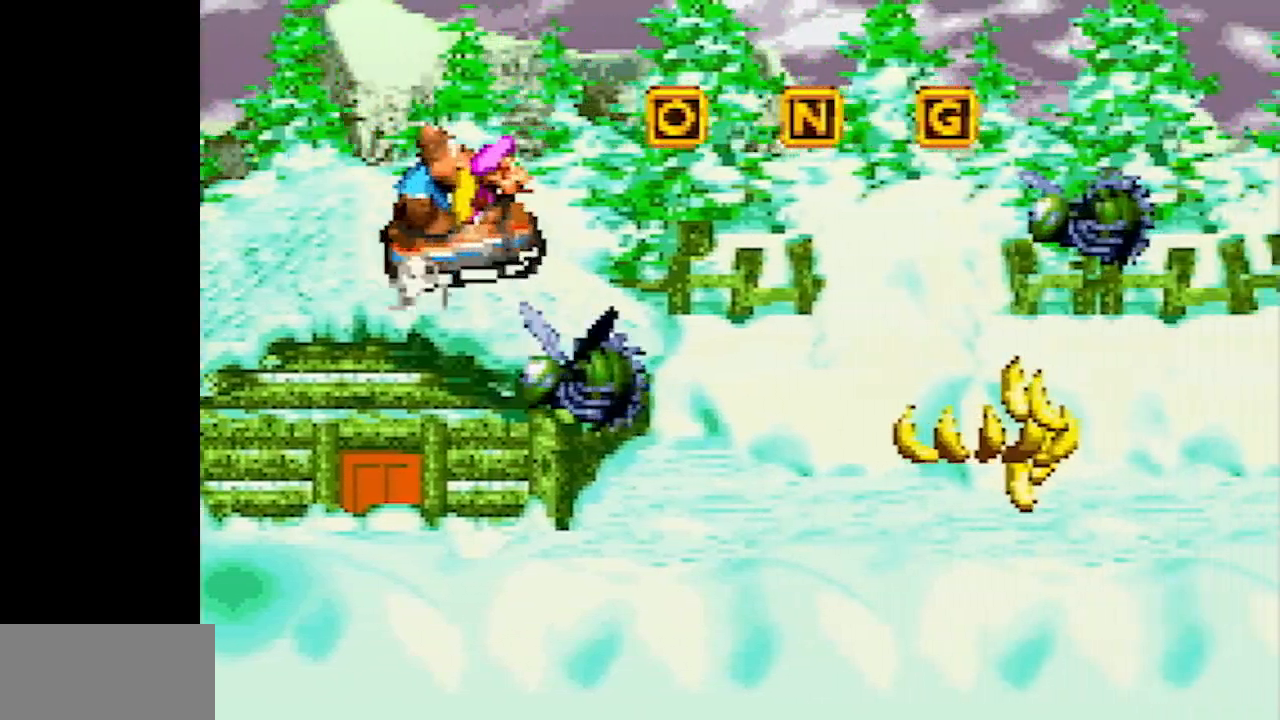
{"buttons": ["Y"], "events": []}
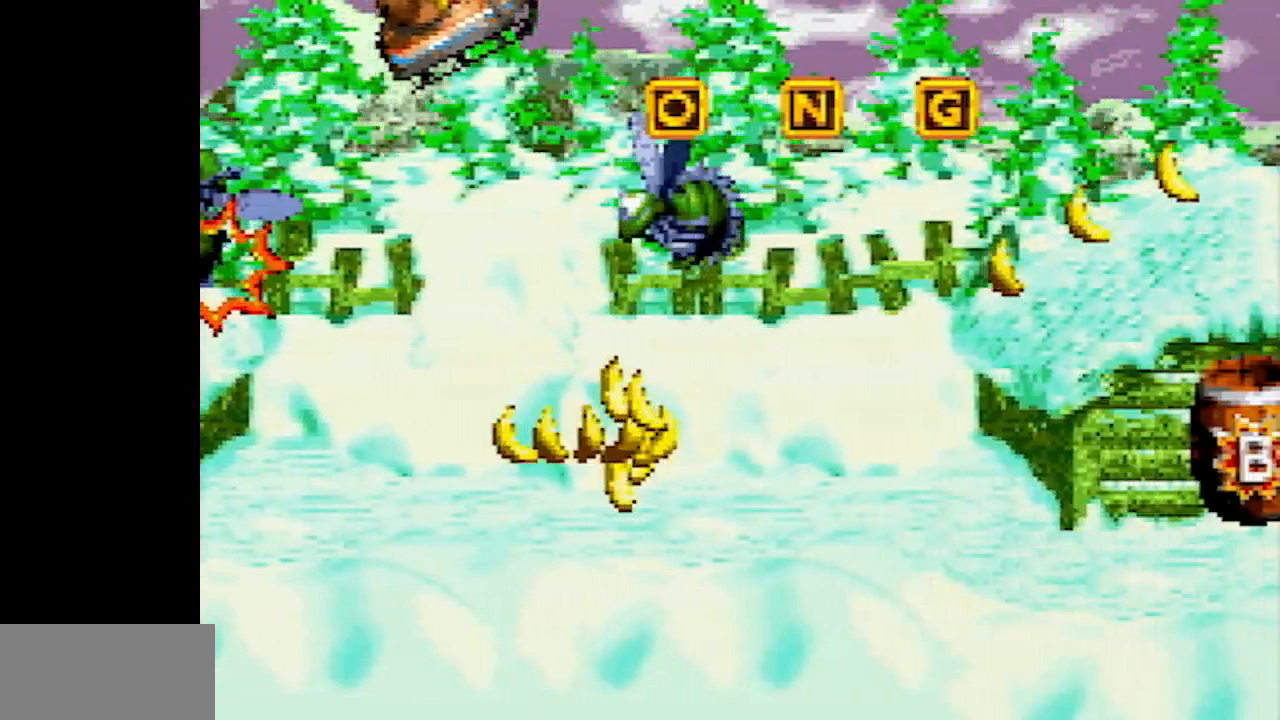
{"buttons": ["Y"], "events": []}
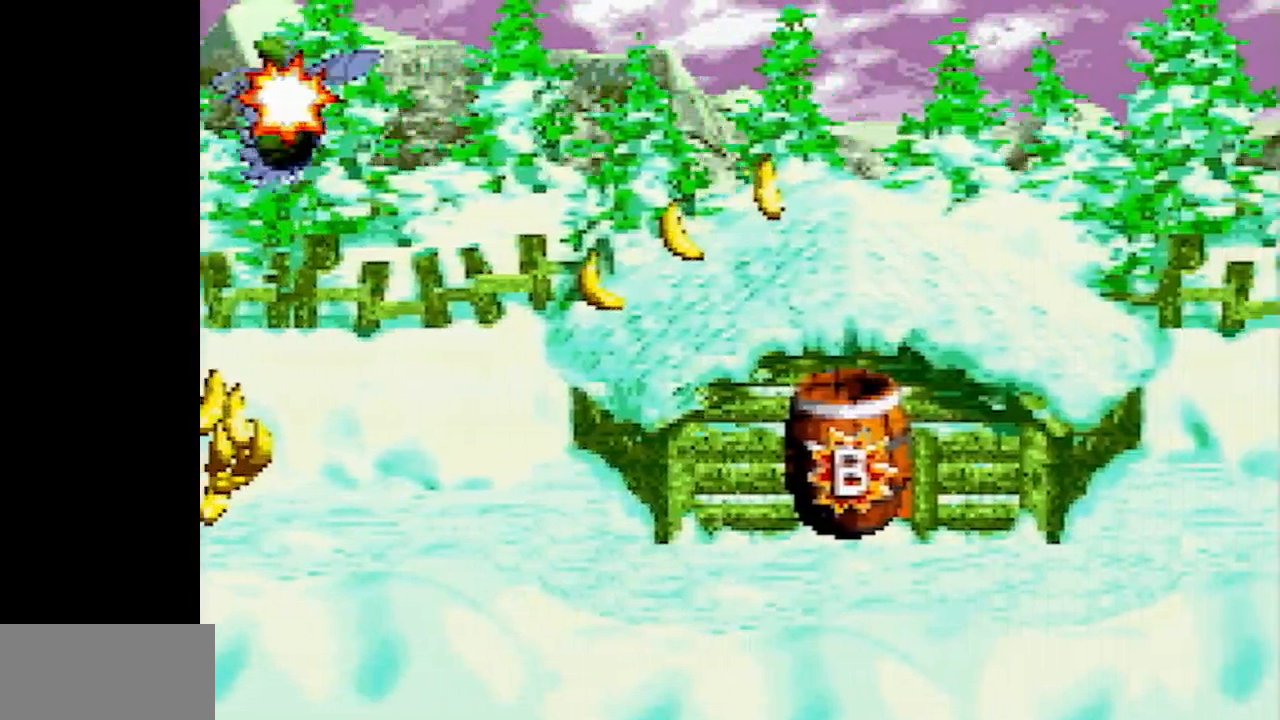
{"buttons": ["Y"], "events": []}
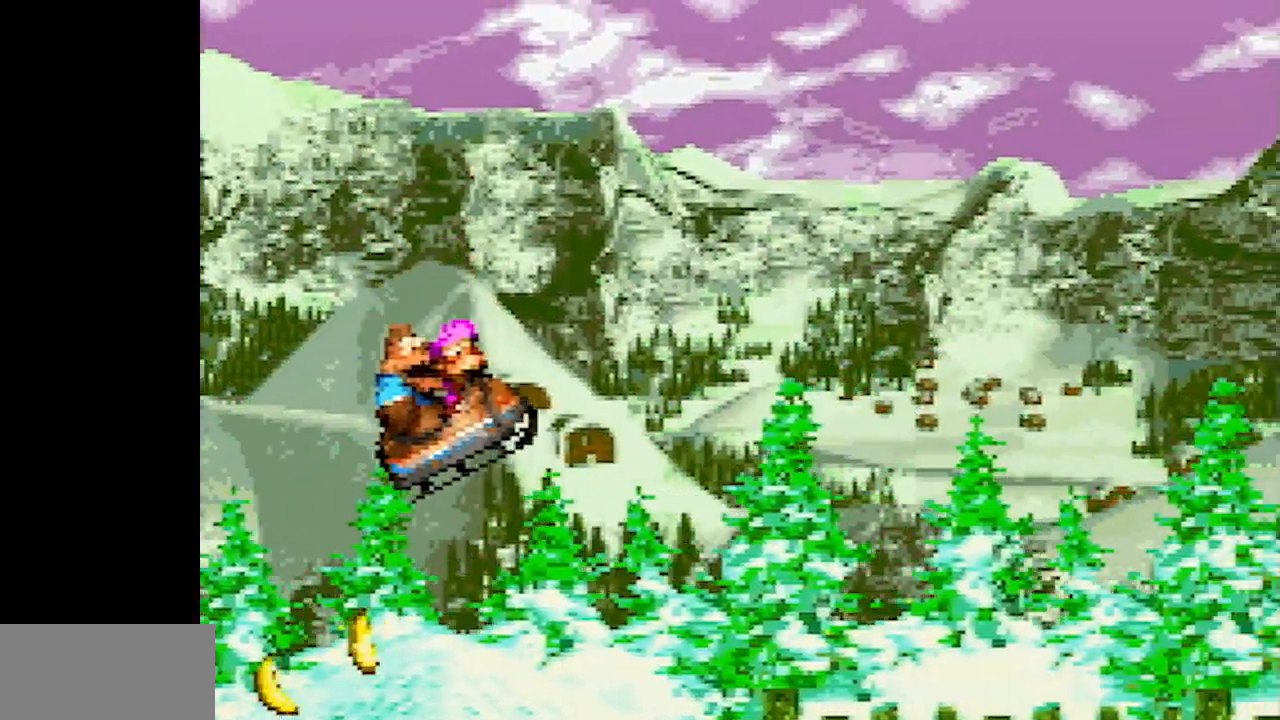
{"buttons": ["Y"], "events": []}
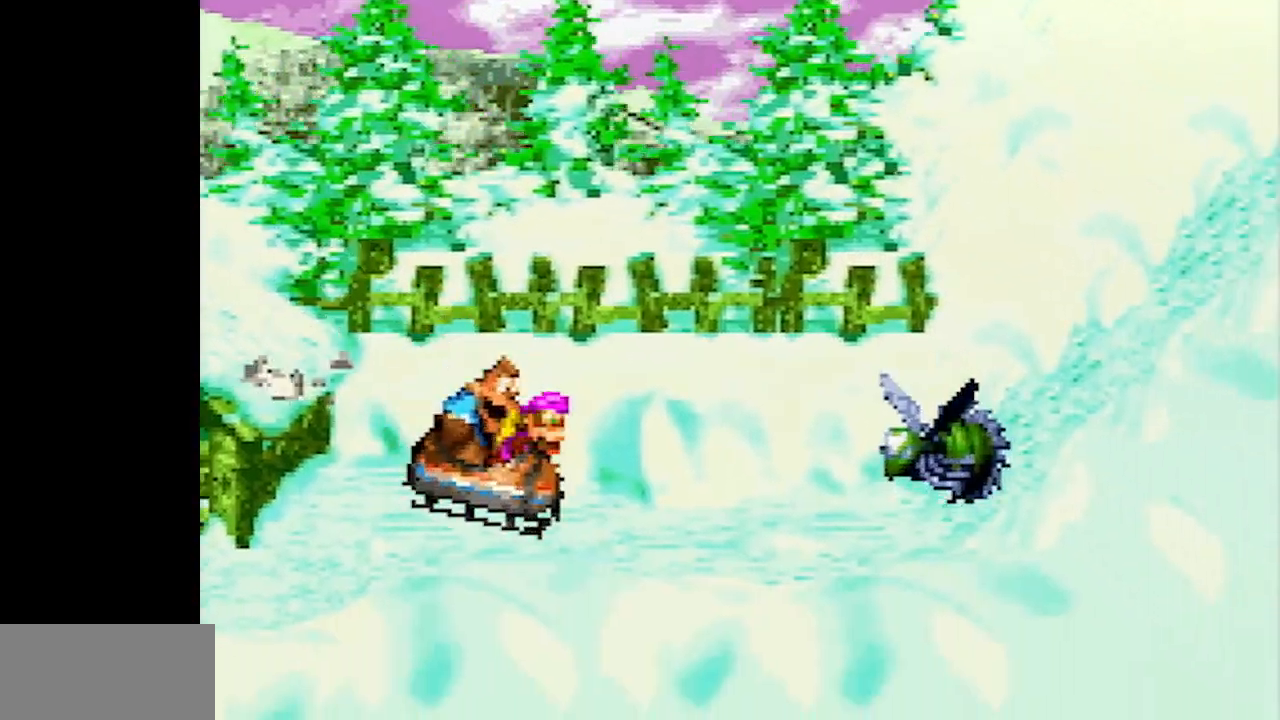
{"buttons": ["B", "Y"], "events": [[383, "B", "down"]]}
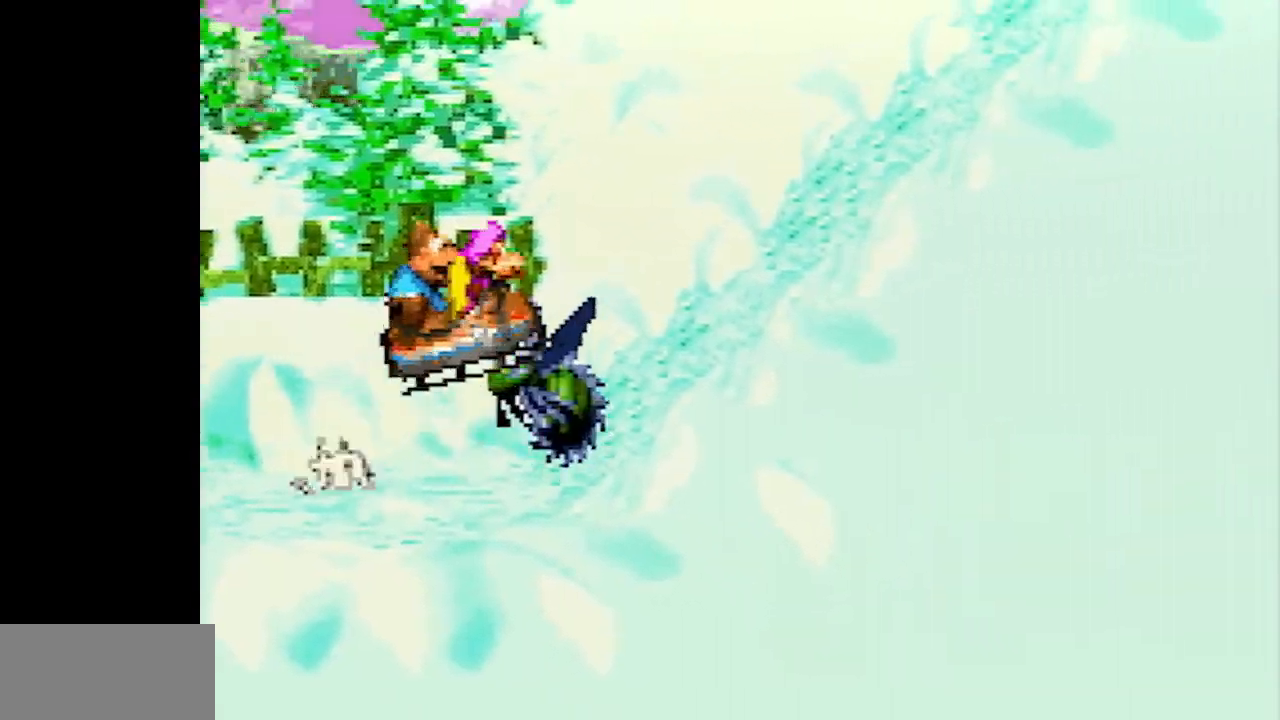
{"buttons": ["B", "Y"], "events": []}
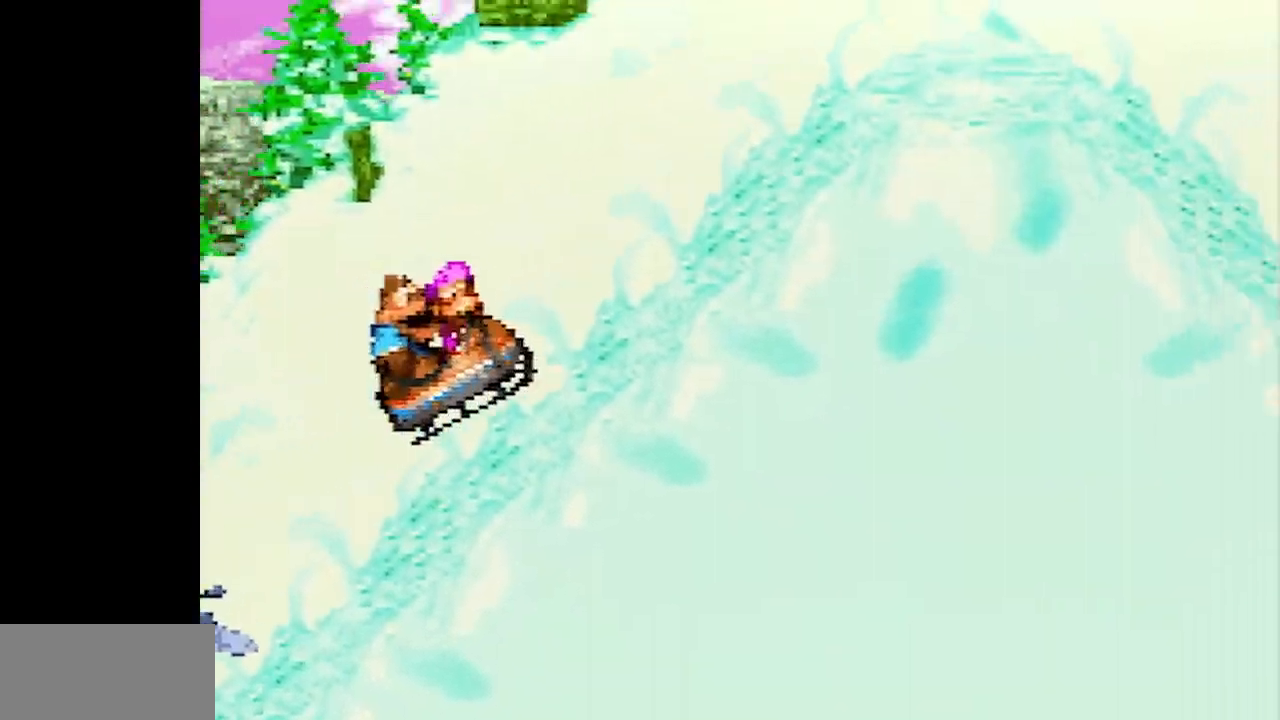
{"buttons": ["B", "Y"], "events": [[17, "B", "up"], [83, "B", "down"]]}
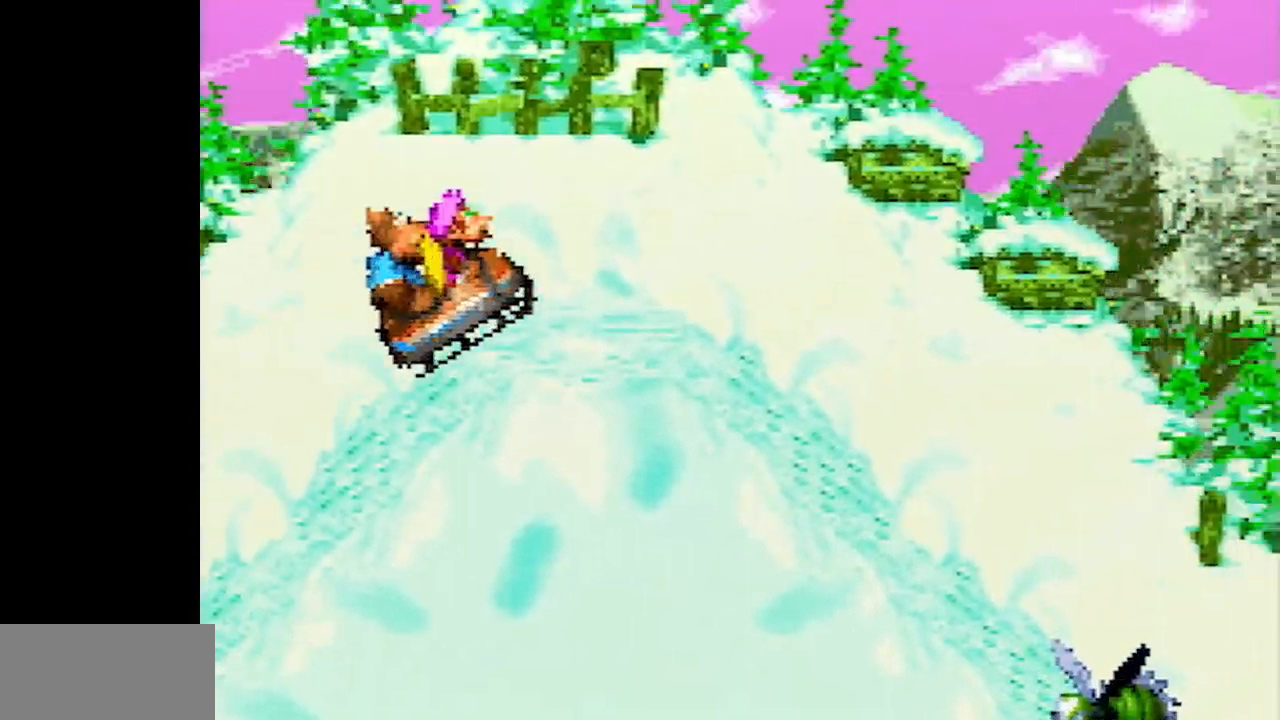
{"buttons": ["B", "Y"], "events": [[183, "B", "up"], [467, "B", "down"]]}
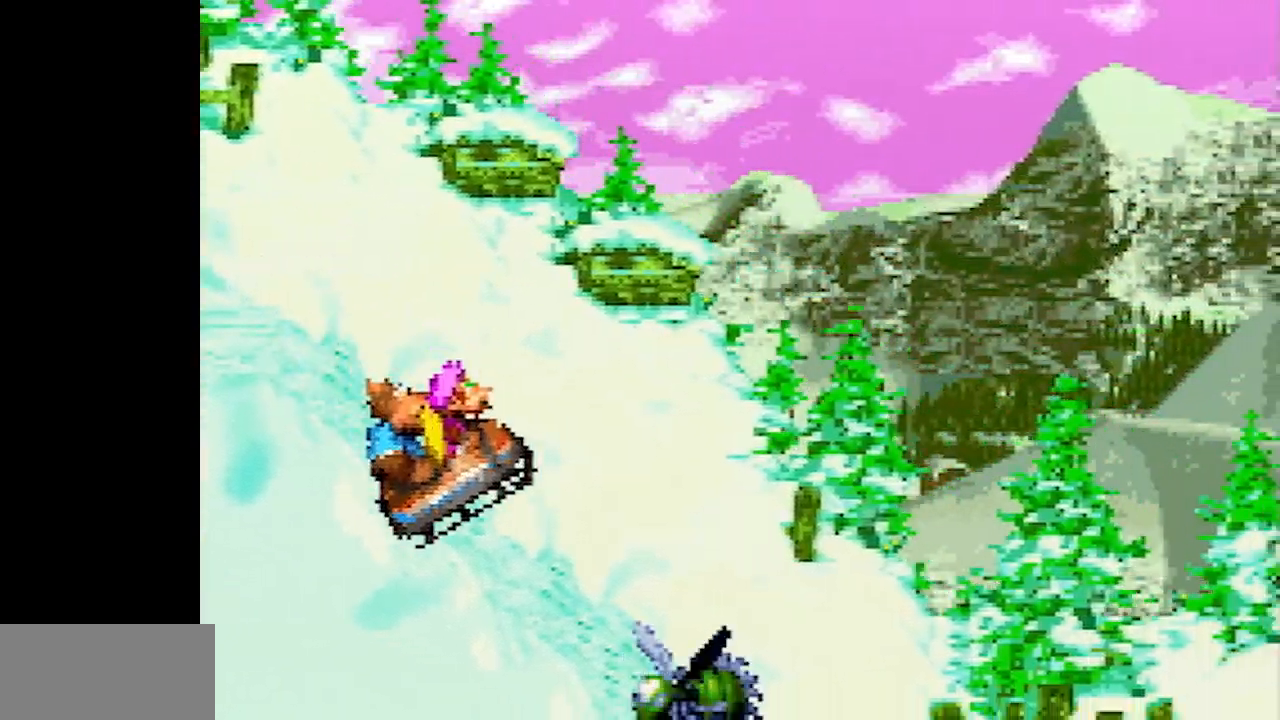
{"buttons": ["Y"], "events": [[67, "B", "up"]]}
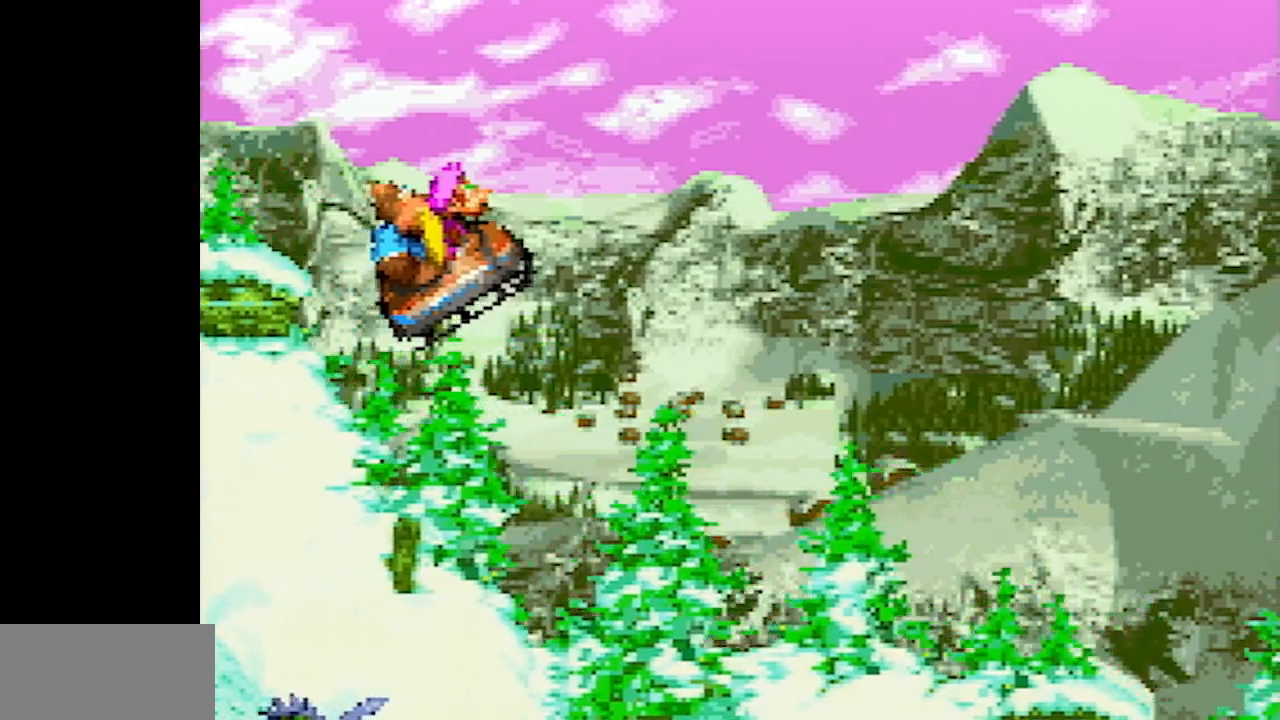
{"buttons": ["Y"], "events": []}
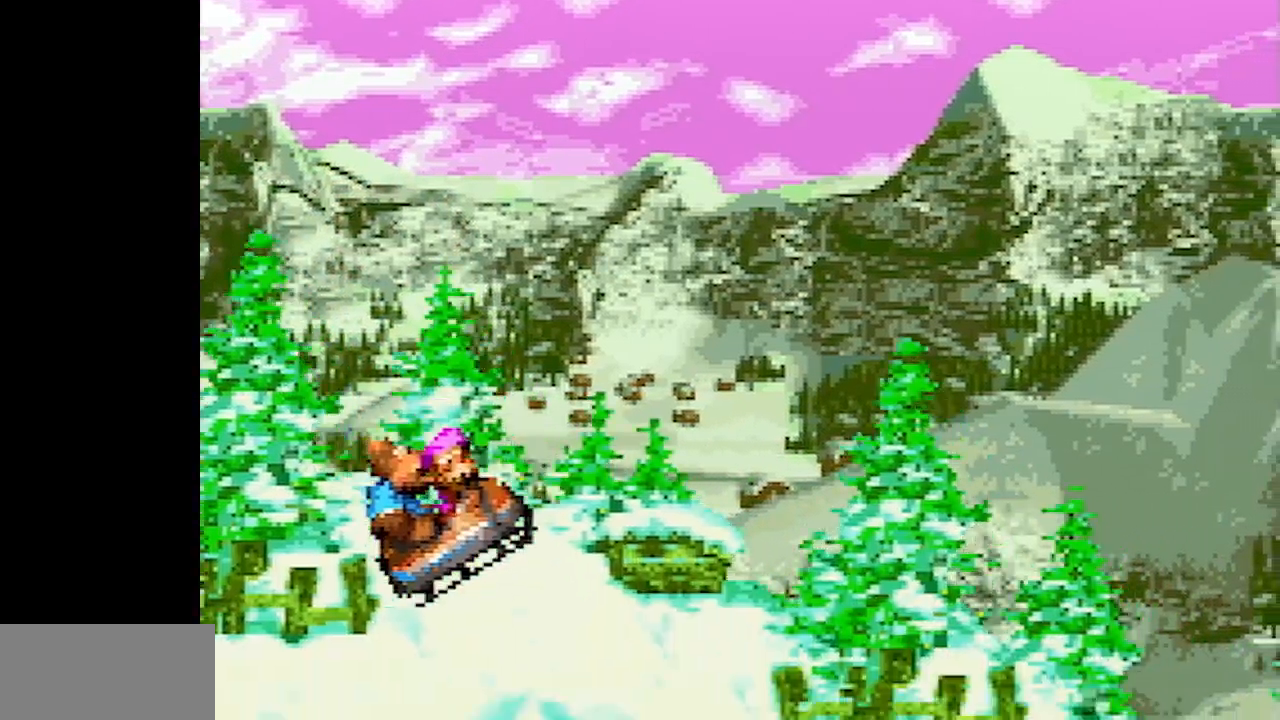
{"buttons": ["Y"], "events": []}
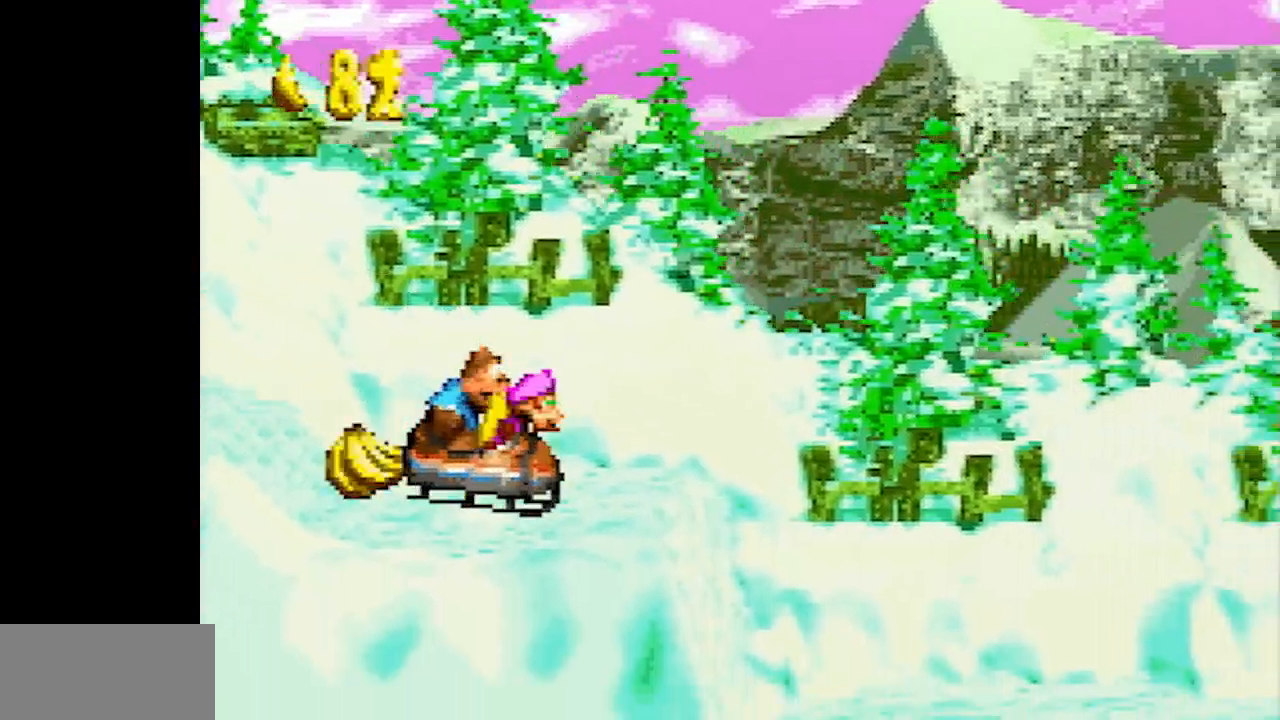
{"buttons": ["Y"], "events": []}
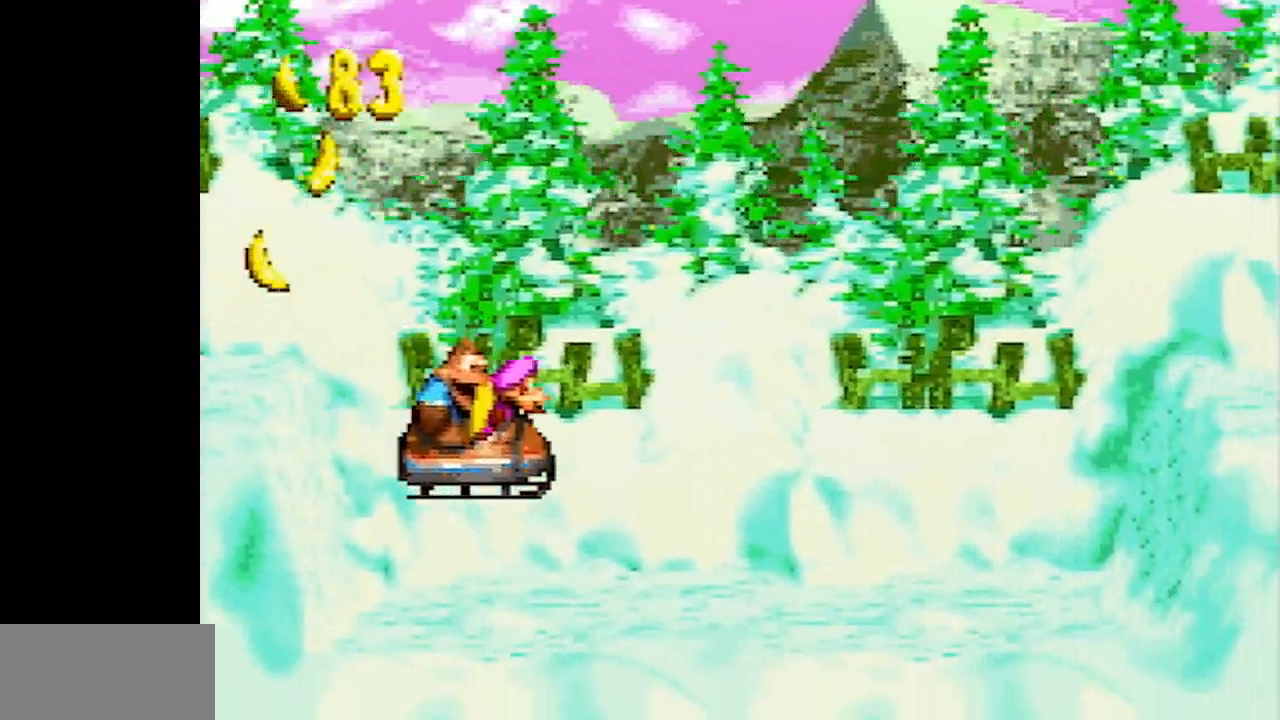
{"buttons": ["Y"], "events": [[350, "B", "down"], [467, "B", "up"]]}
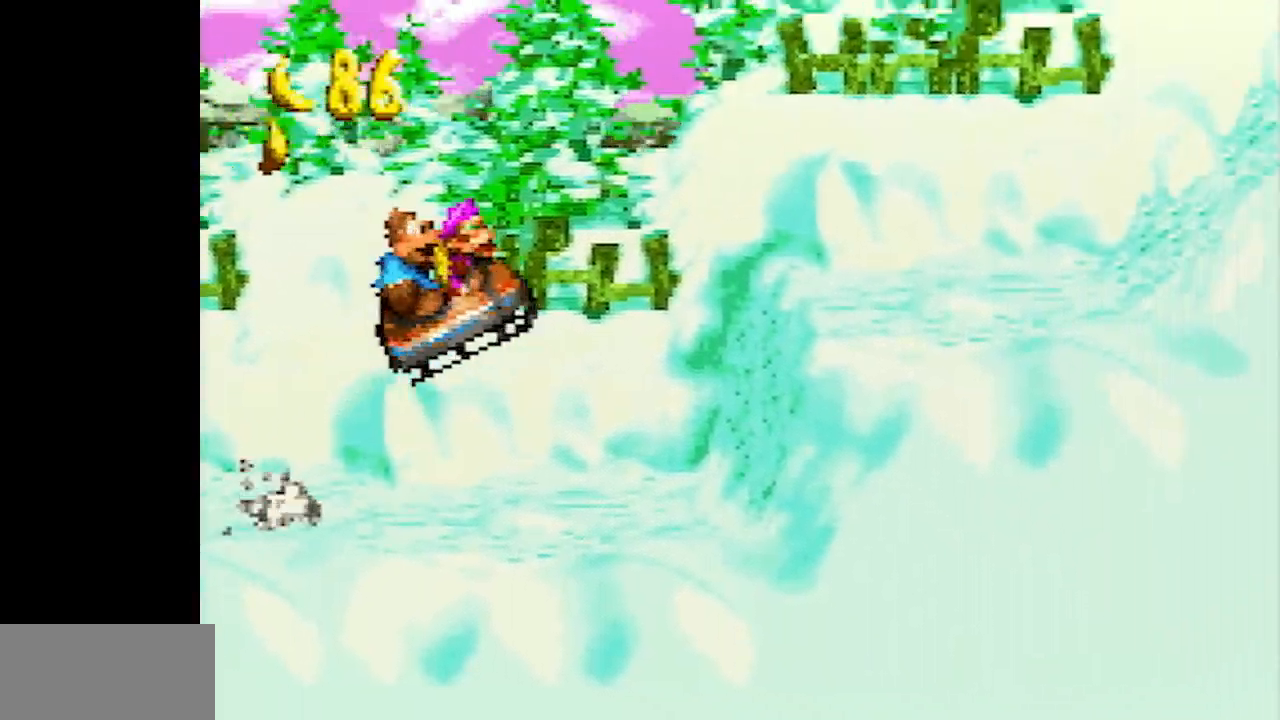
{"buttons": ["Y"], "events": []}
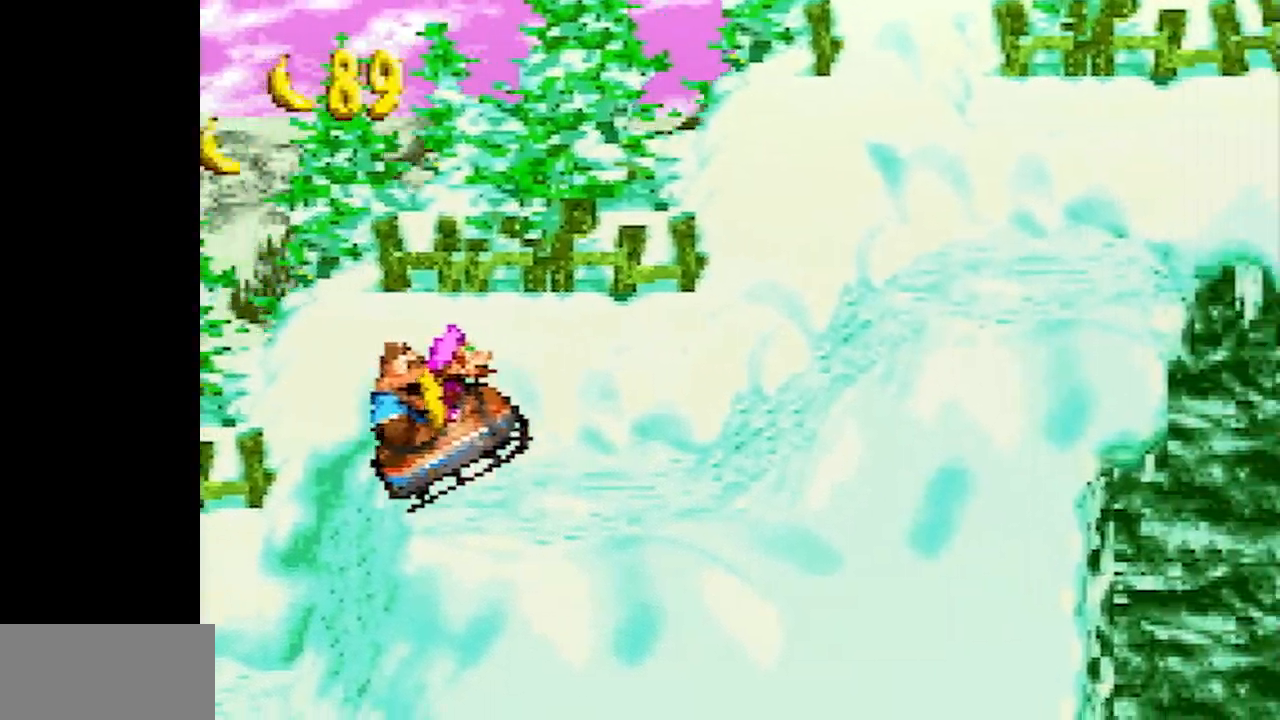
{"buttons": ["Y"], "events": [[33, "B", "down"], [100, "B", "up"]]}
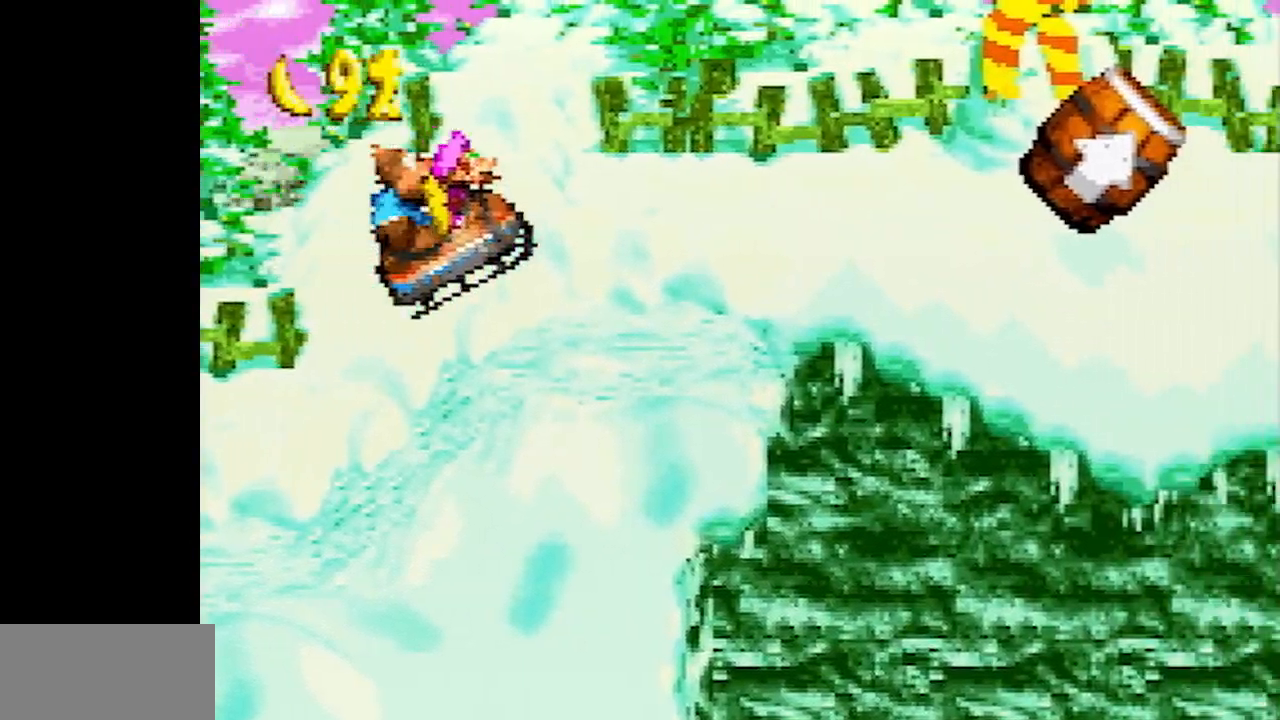
{"buttons": ["Y"], "events": [[150, "B", "down"], [217, "B", "up"]]}
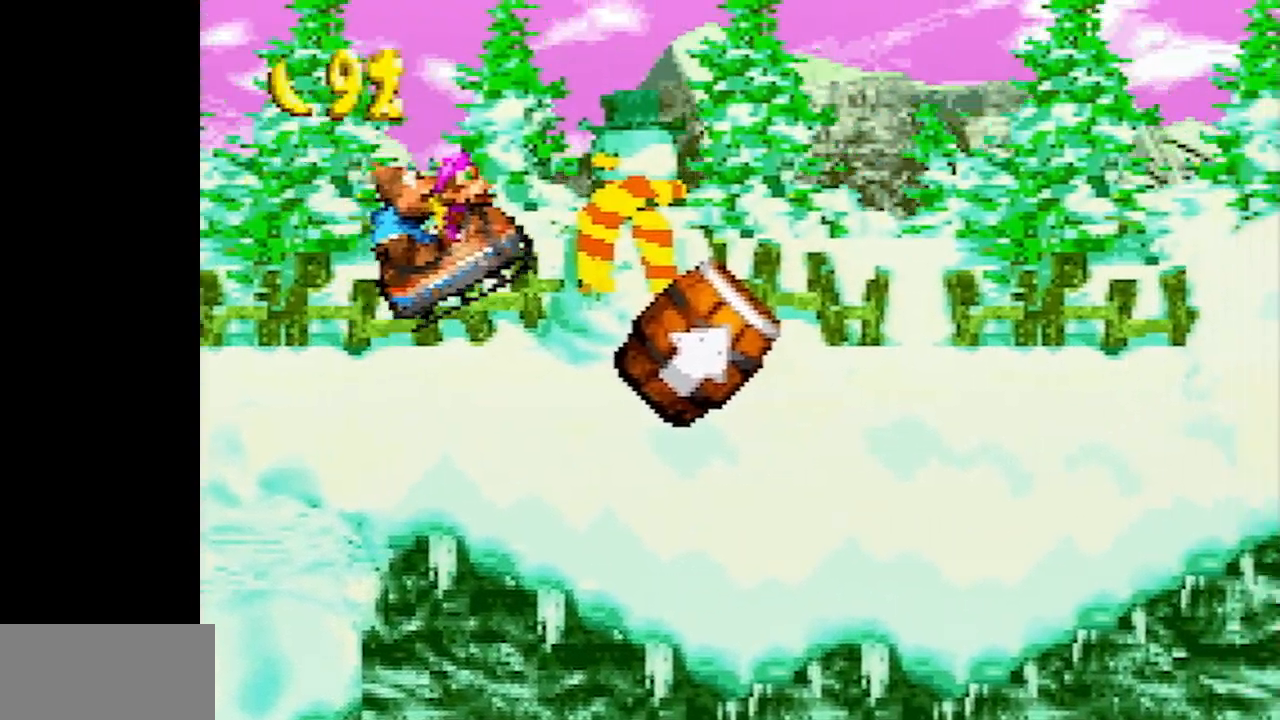
{"buttons": [], "events": [[417, "Y", "up"]]}
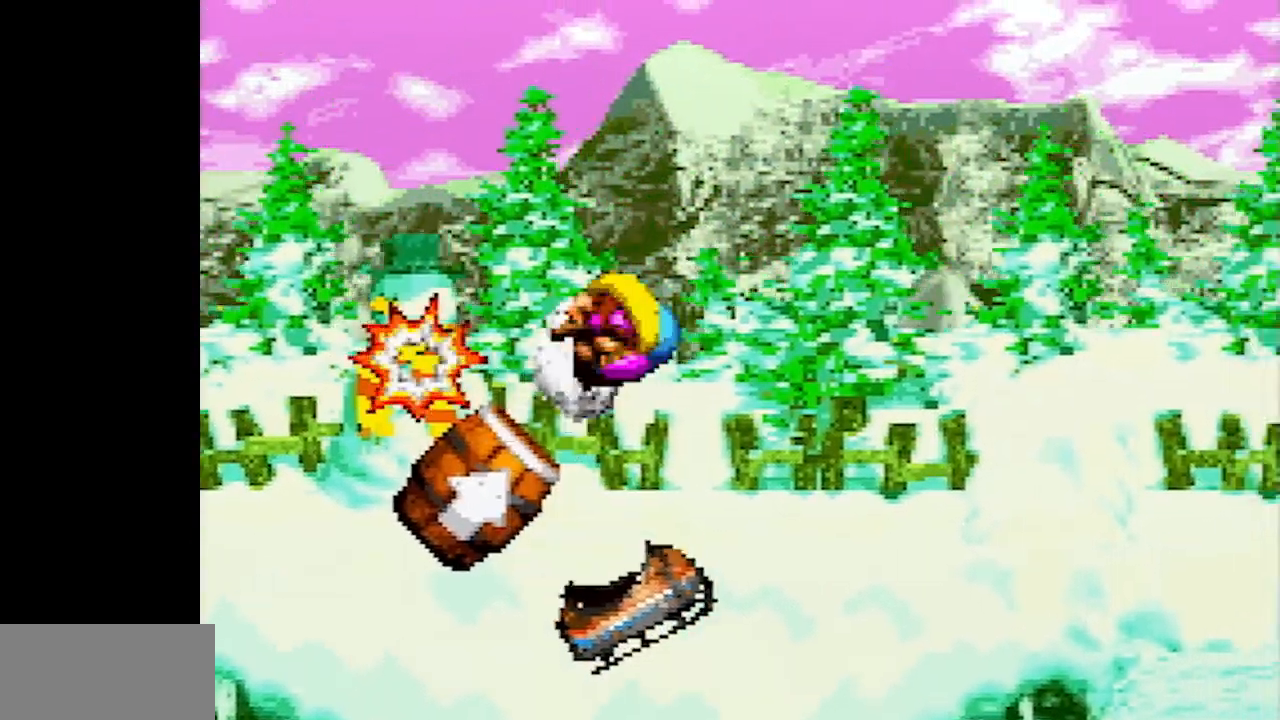
{"buttons": [], "events": []}
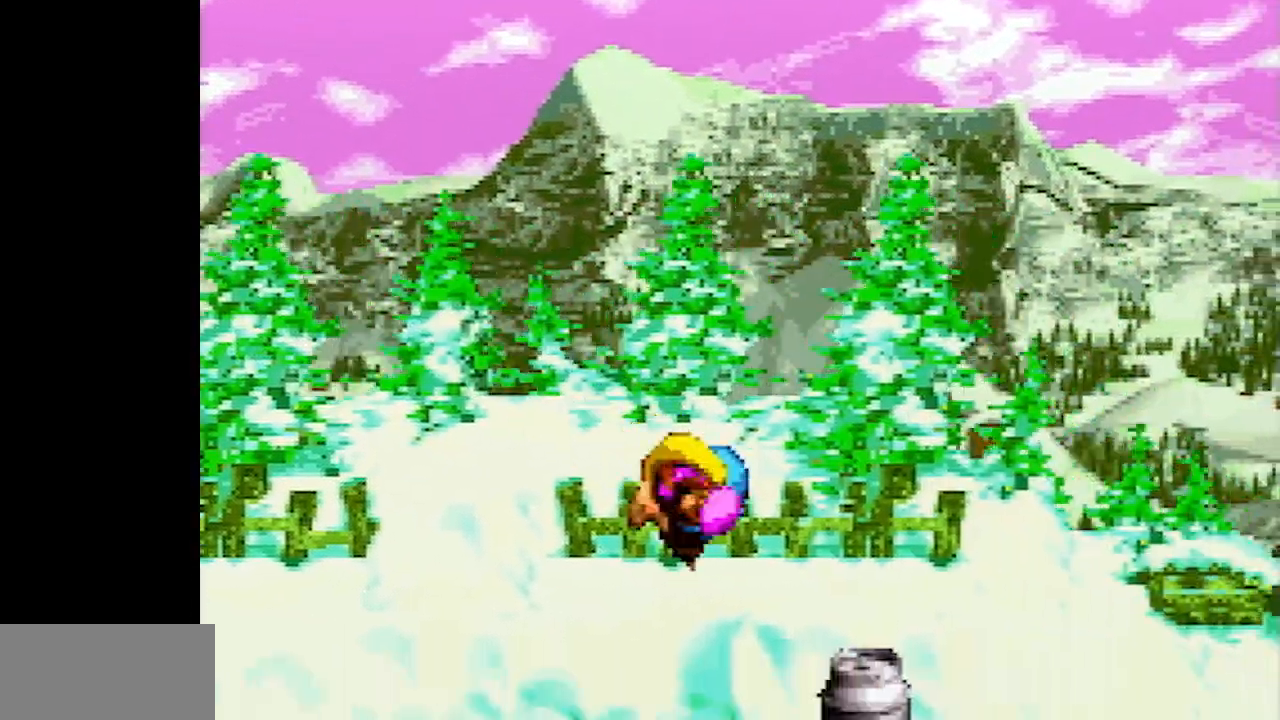
{"buttons": ["Y", "DPAD_RIGHT"], "events": [[217, "B", "down"], [217, "DPAD_RIGHT", "down"], [267, "Y", "down"], [333, "B", "up"]]}
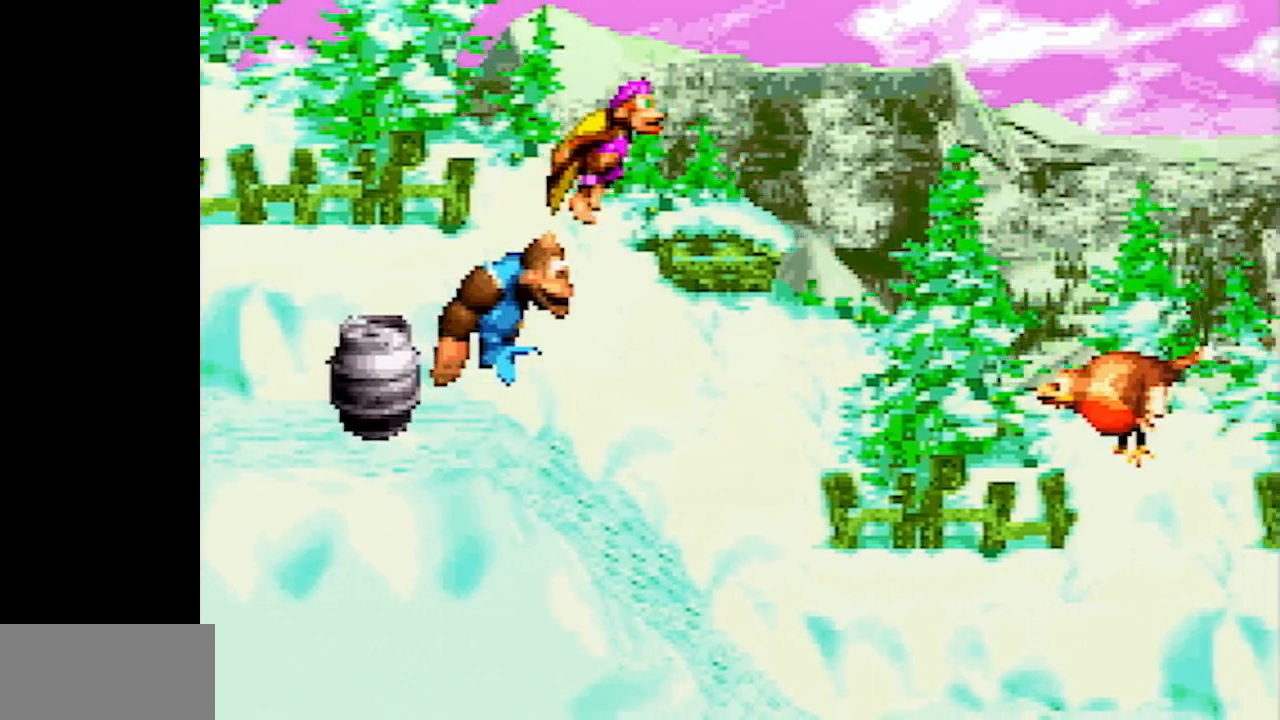
{"buttons": ["Y", "DPAD_RIGHT"], "events": []}
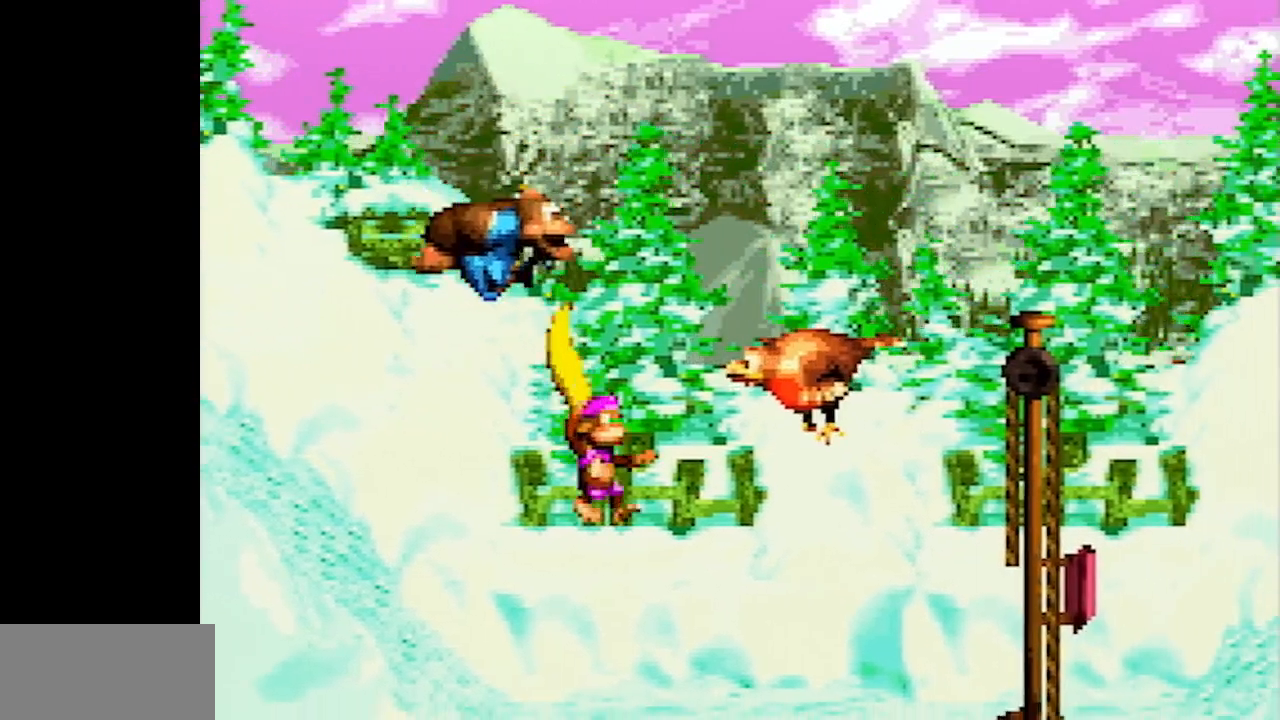
{"buttons": ["Y", "DPAD_RIGHT"], "events": [[433, "B", "down"], [500, "B", "up"]]}
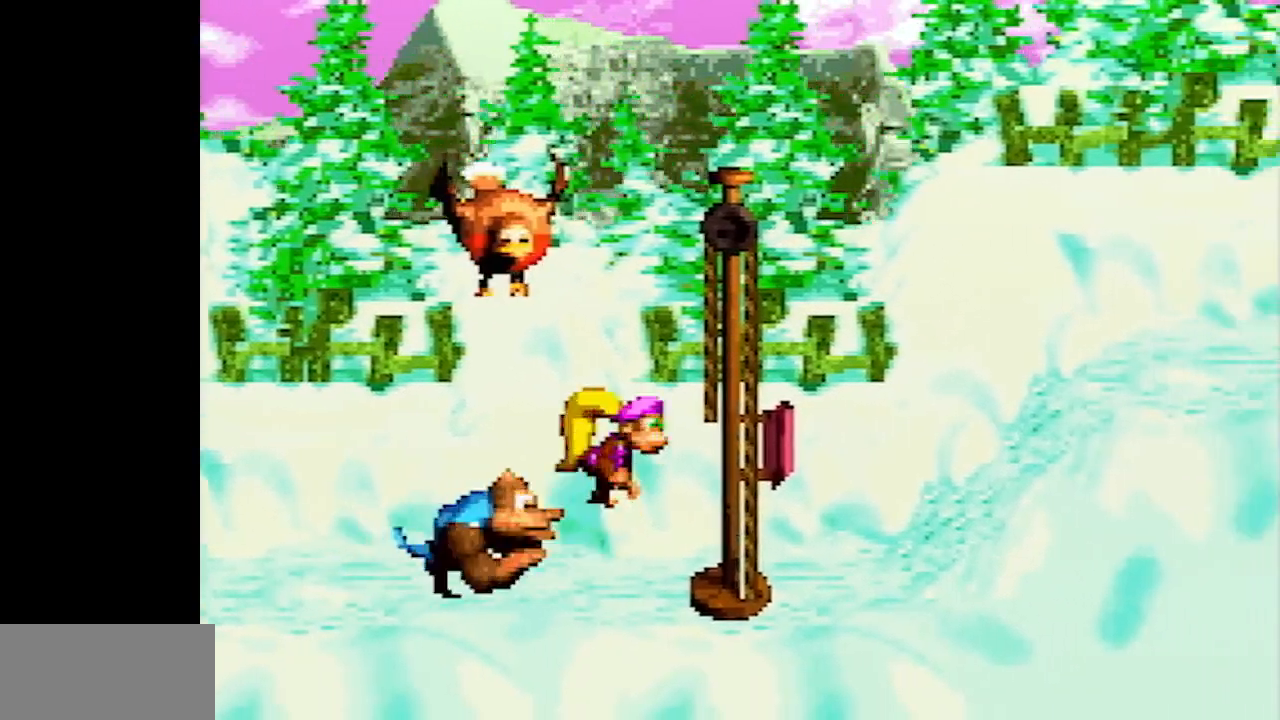
{"buttons": [], "events": [[67, "Y", "up"], [83, "DPAD_RIGHT", "up"], [150, "START", "down"], [183, "SELECT", "down"], [350, "SELECT", "up"], [350, "START", "up"]]}
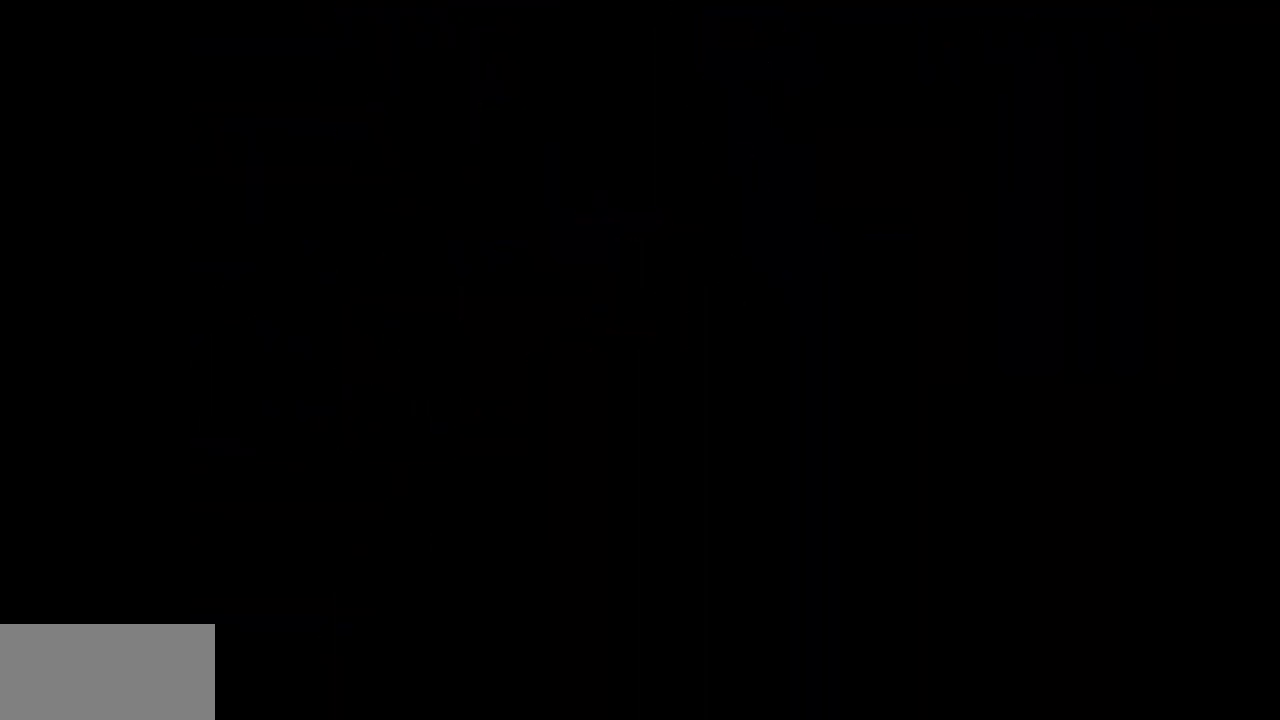
{"buttons": [], "events": []}